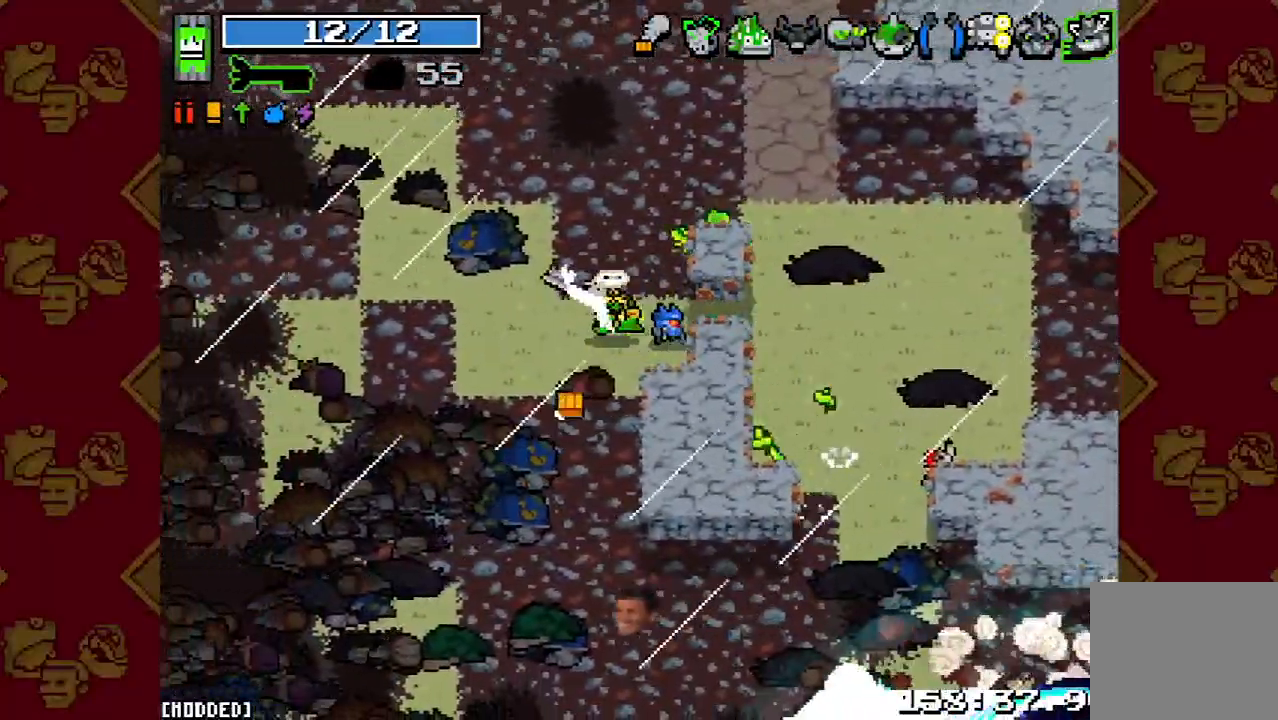
Gameplay with a controller (PlayStation layout); each line is a JSON object with the inputs held at the frame after it. "events" lists button and stick changes between this image and that frame as [ms after this image, input, new state], when the widget could be followed in between. Not read: L2 L3 R1 R2 R3.
{"buttons": [], "left_stick": "center", "right_stick": "down", "events": [[300, "left_stick", "center"]]}
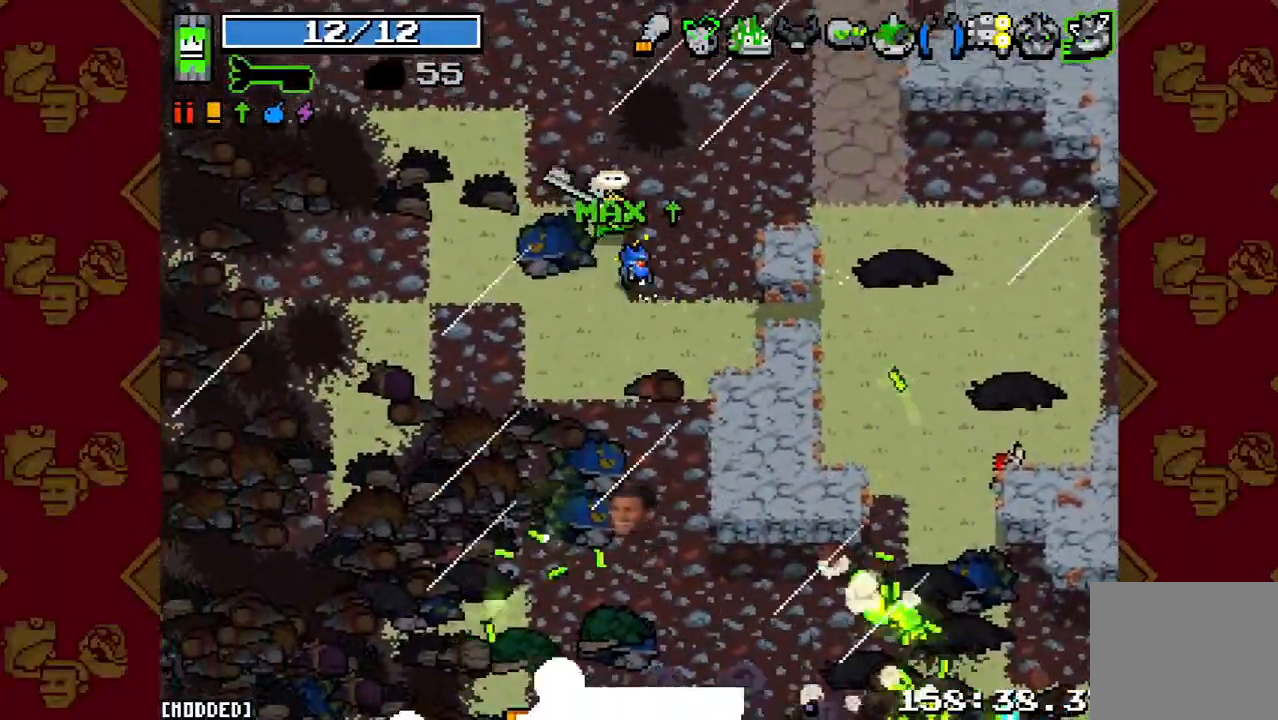
{"buttons": [], "left_stick": "center", "right_stick": "down", "events": [[167, "left_stick", "down"], [233, "left_stick", "down-left"], [433, "left_stick", "center"]]}
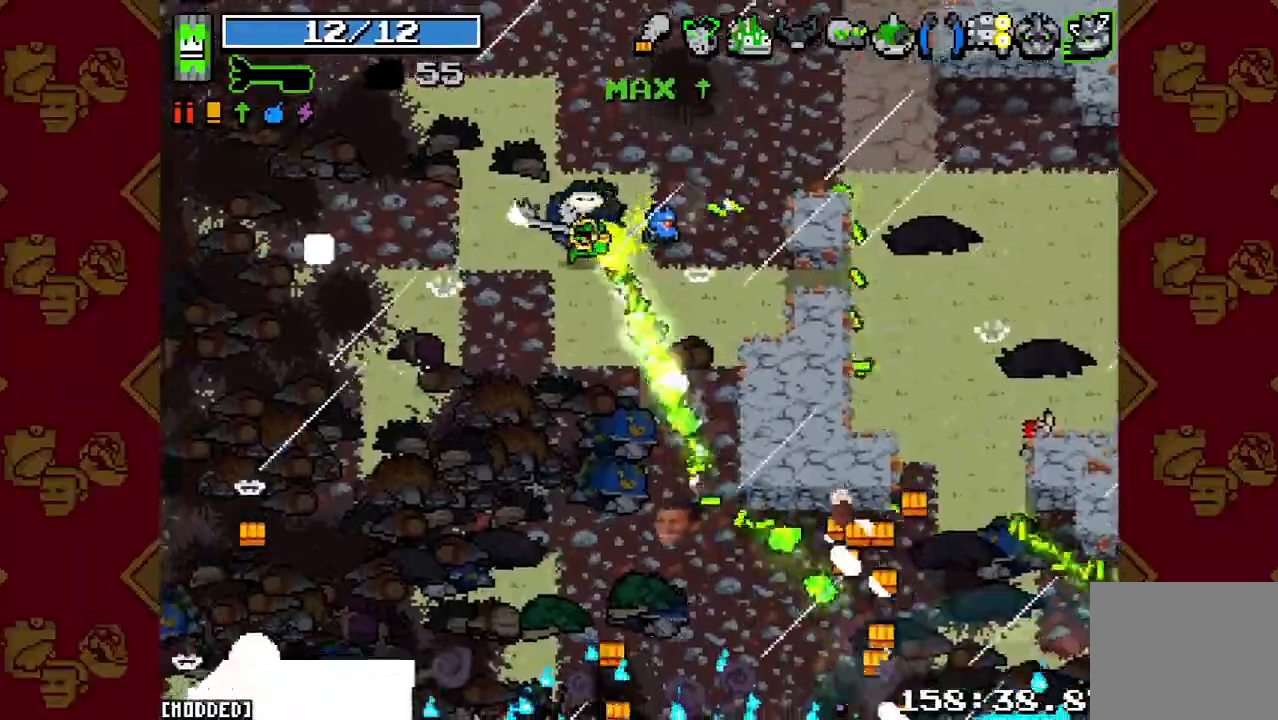
{"buttons": [], "left_stick": "center", "right_stick": "down", "events": [[67, "right_stick", "center"], [400, "right_stick", "down"]]}
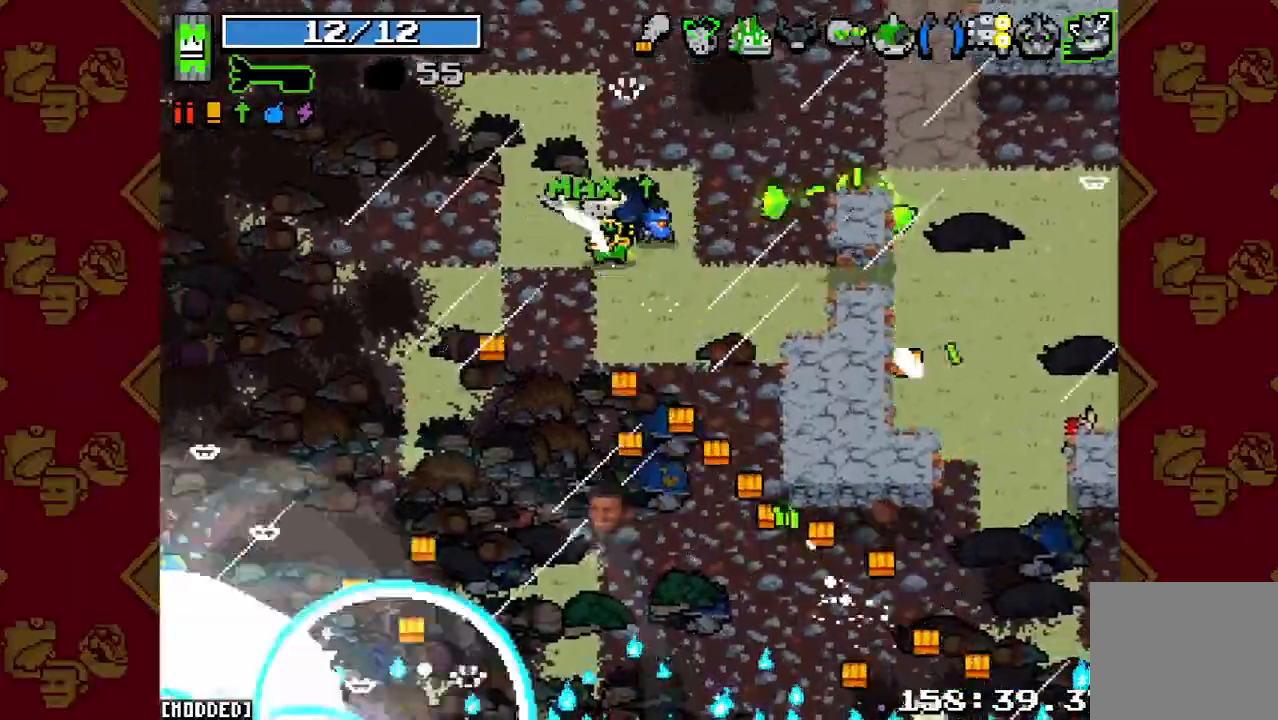
{"buttons": [], "left_stick": "center", "right_stick": "down", "events": []}
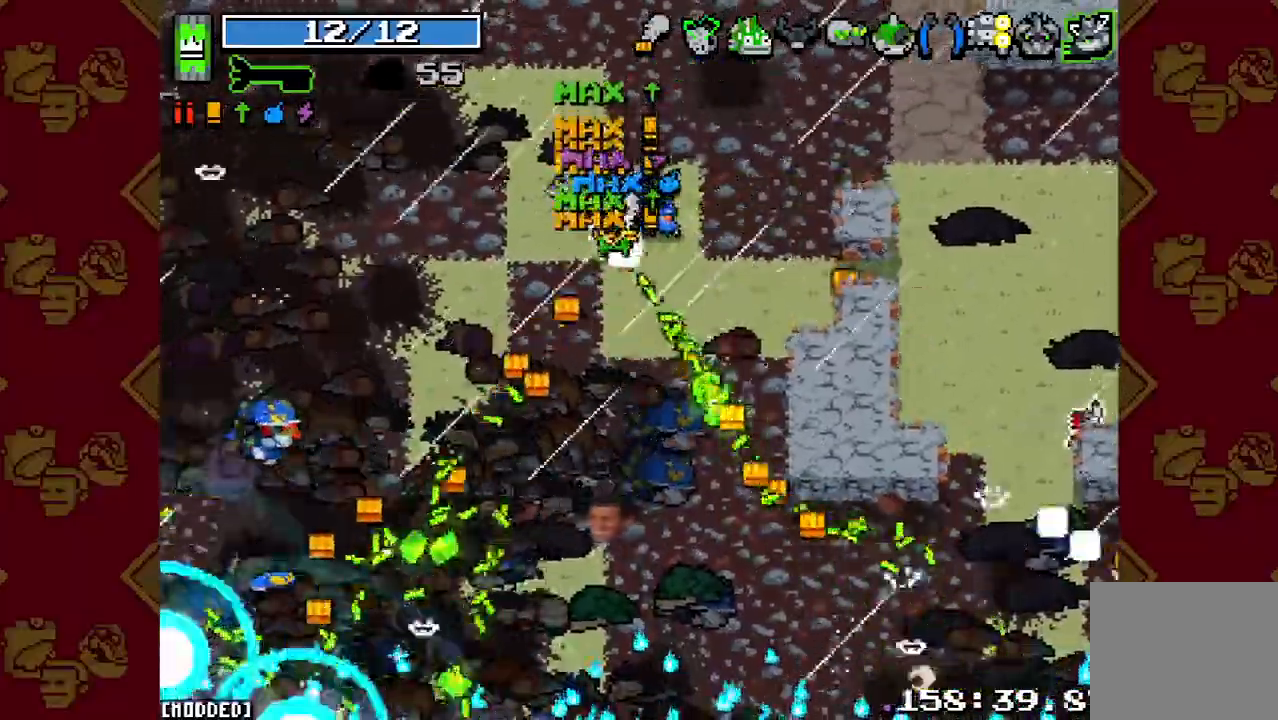
{"buttons": [], "left_stick": "down-right", "right_stick": "left", "events": [[33, "left_stick", "down"], [167, "left_stick", "down-left"], [233, "right_stick", "down-left"], [333, "right_stick", "left"], [400, "left_stick", "down-right"]]}
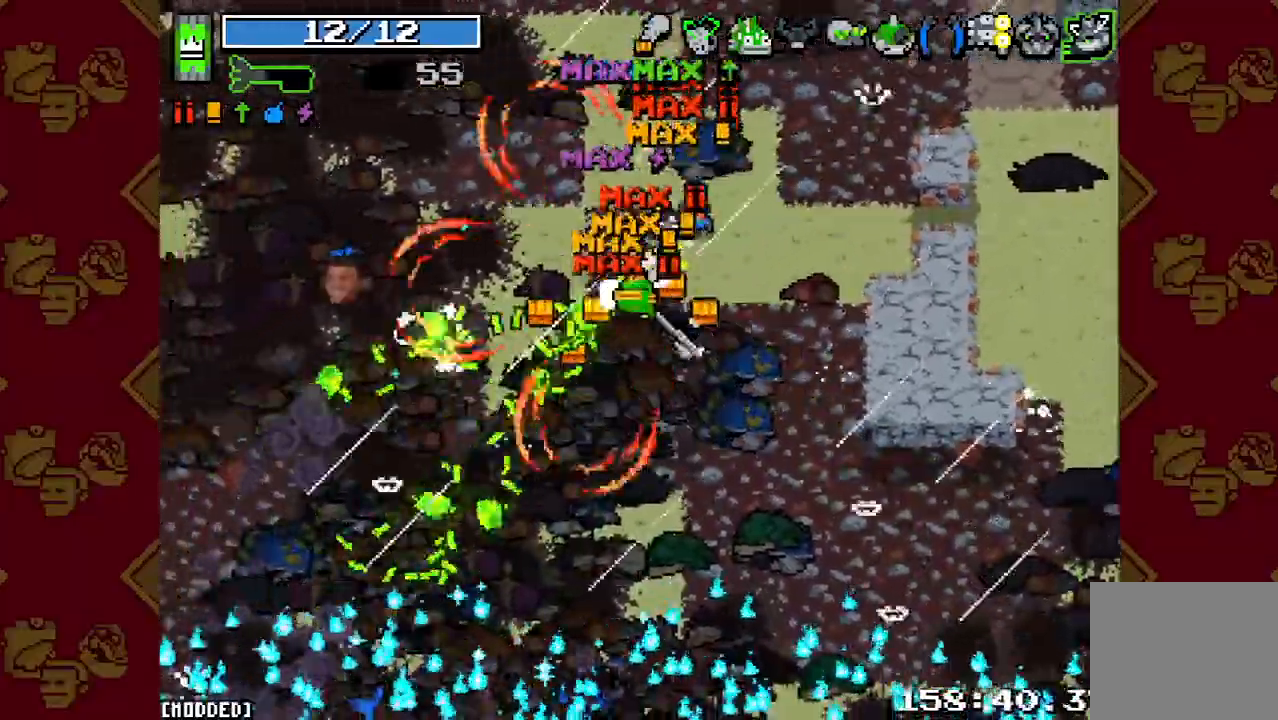
{"buttons": [], "left_stick": "down", "right_stick": "down-left", "events": [[67, "right_stick", "down-left"], [200, "left_stick", "down"]]}
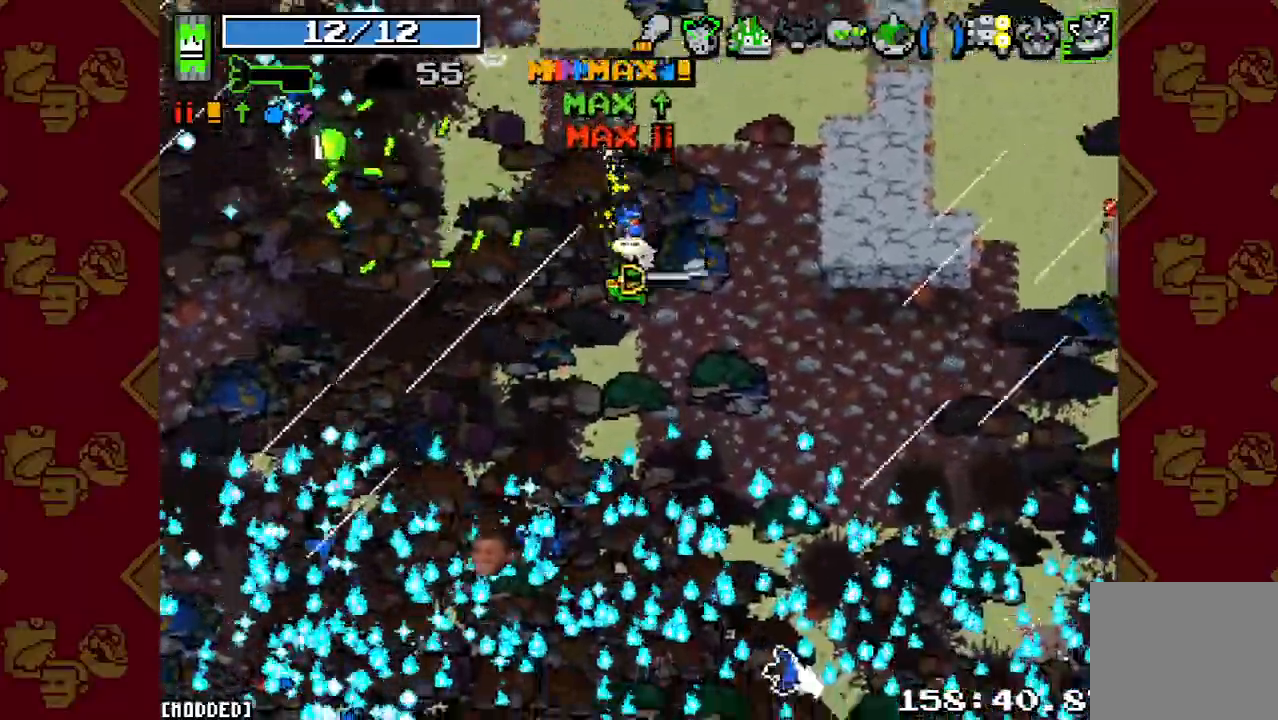
{"buttons": [], "left_stick": "down-right", "right_stick": "down-left", "events": [[33, "left_stick", "down-right"]]}
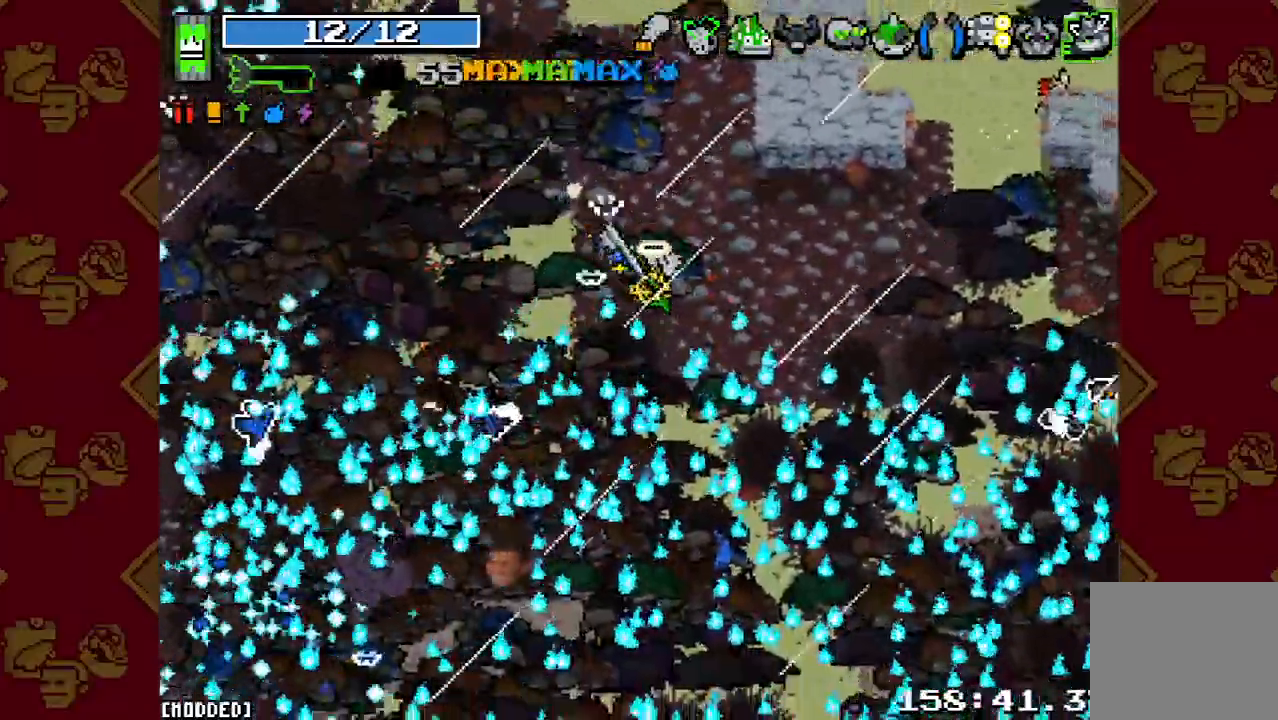
{"buttons": [], "left_stick": "down", "right_stick": "down", "events": [[267, "left_stick", "down"], [267, "right_stick", "down"]]}
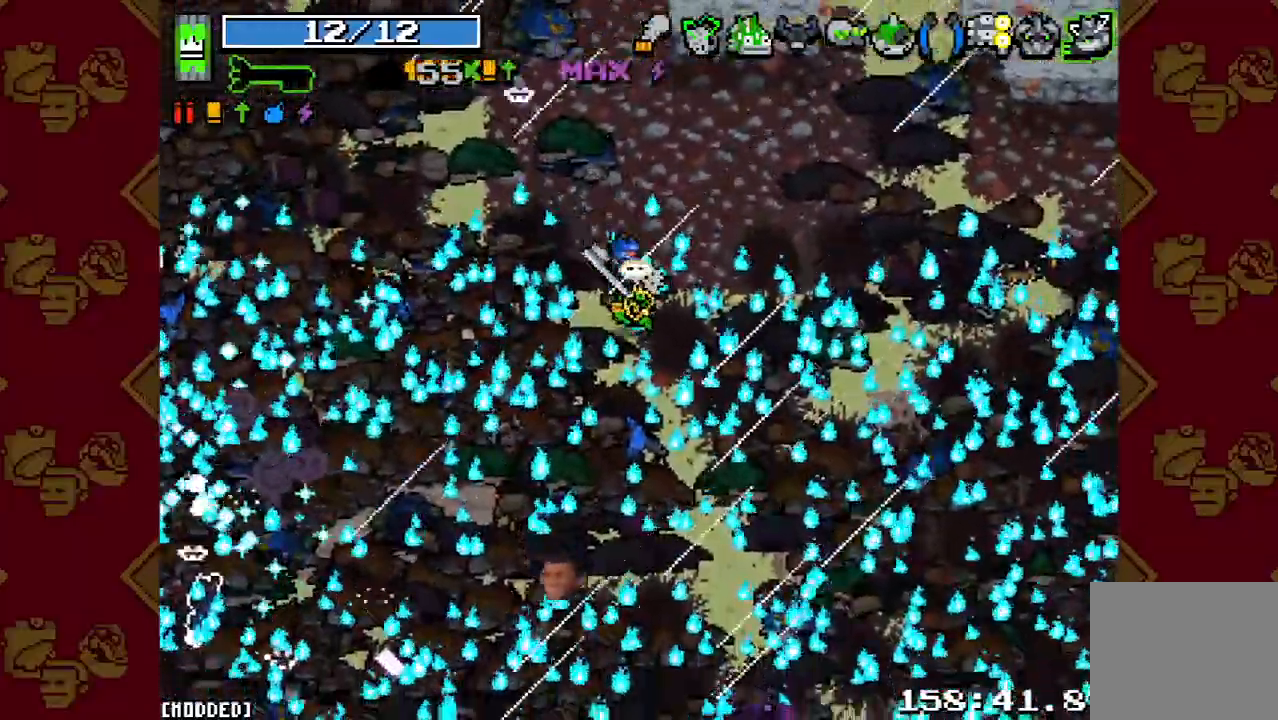
{"buttons": [], "left_stick": "down", "right_stick": "down", "events": []}